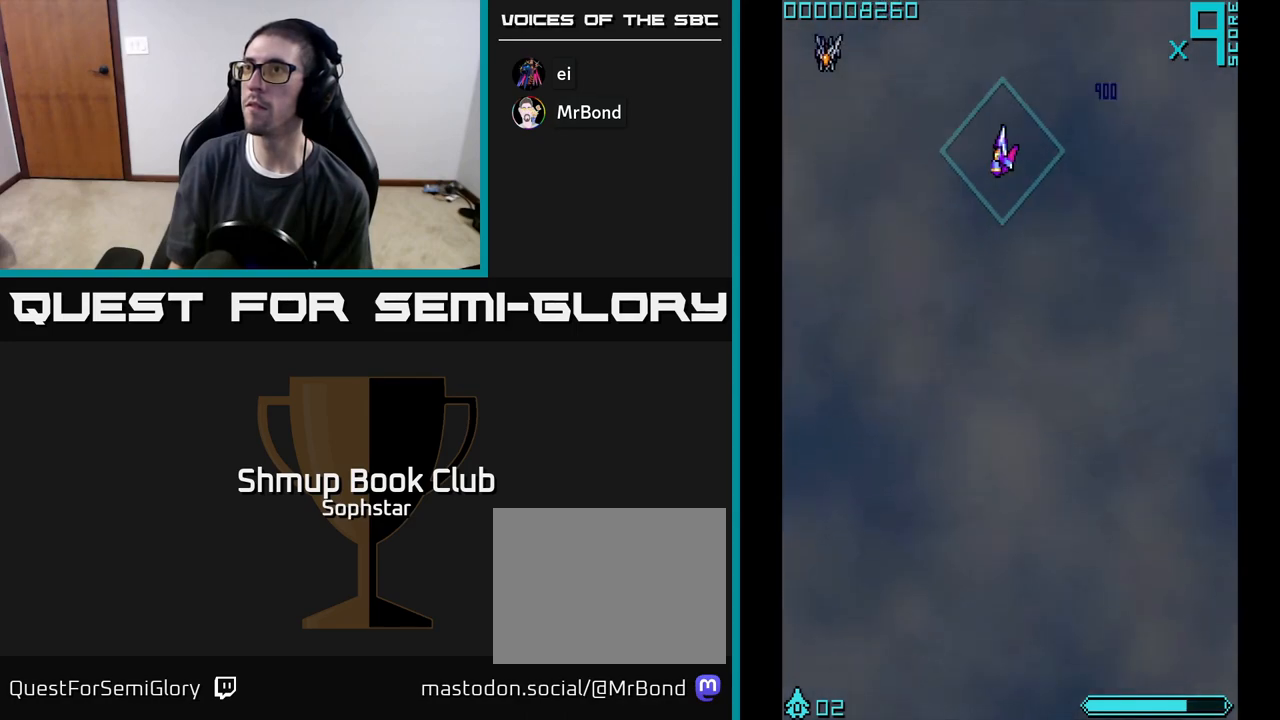
Gameplay with a controller (Xbox layout); each line is a JSON object with the inputs held at the frame after it. "events" lists button and stick changes between this image and that frame as [ms after this image, input, new state], when the widget could be followed in between. Not read: right_stick.
{"buttons": ["DPAD_DOWN", "DPAD_RIGHT"], "left_stick": "center", "events": [[250, "A", "down"], [283, "DPAD_UP", "down"], [300, "A", "up"], [300, "DPAD_LEFT", "up"], [400, "DPAD_UP", "up"], [433, "DPAD_DOWN", "down"], [483, "DPAD_RIGHT", "down"]]}
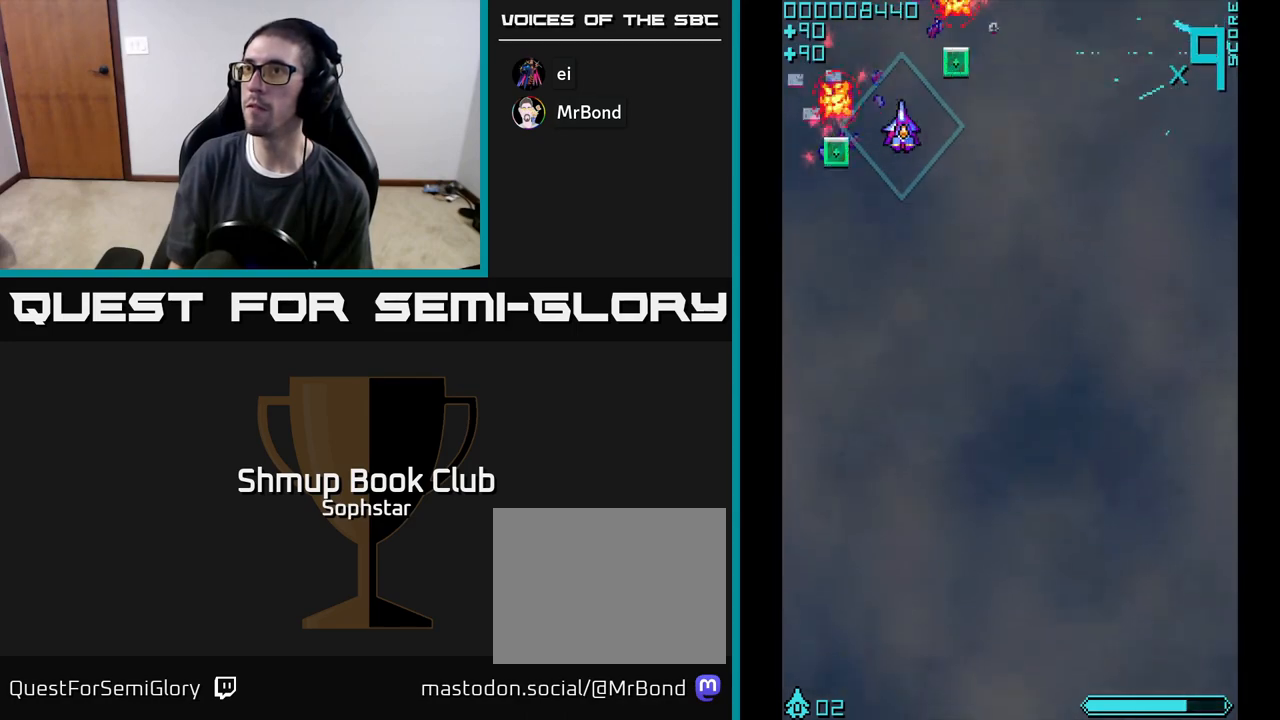
{"buttons": ["DPAD_DOWN", "DPAD_LEFT"], "left_stick": "center", "events": [[33, "DPAD_DOWN", "up"], [167, "DPAD_DOWN", "down"], [183, "DPAD_RIGHT", "up"], [233, "DPAD_DOWN", "up"], [233, "DPAD_LEFT", "down"], [350, "DPAD_DOWN", "down"]]}
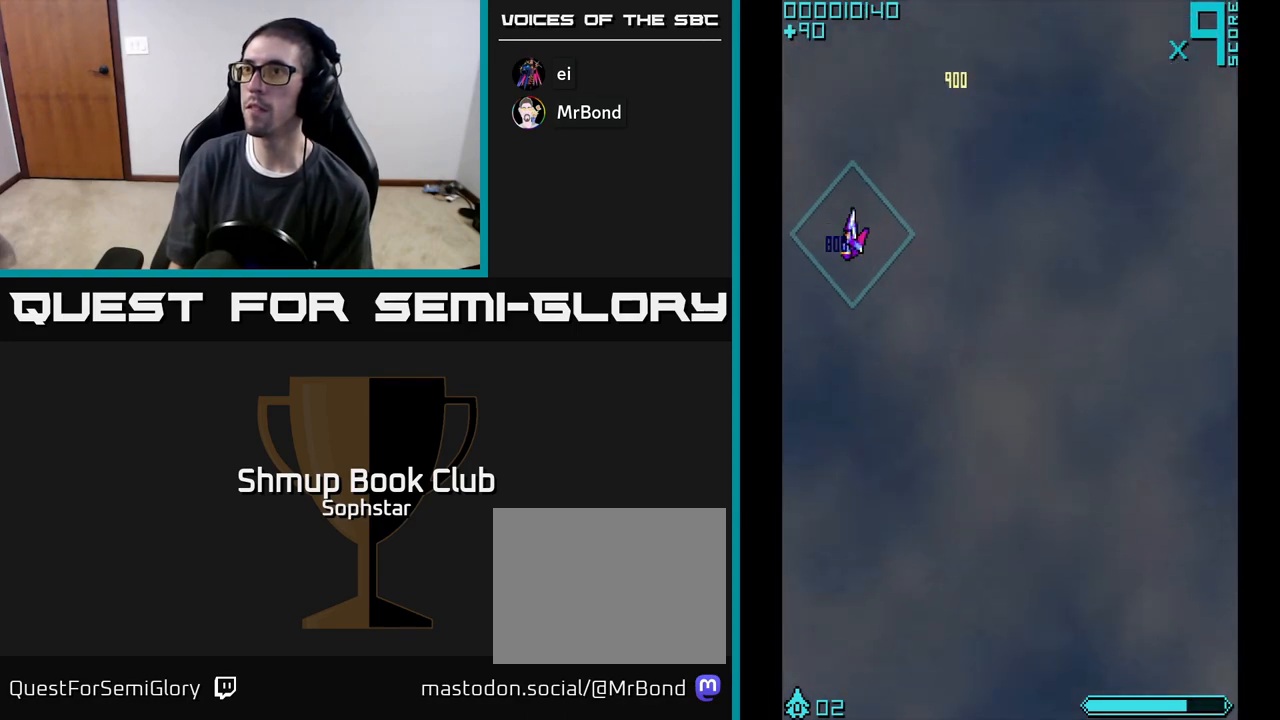
{"buttons": ["A", "DPAD_UP", "DPAD_RIGHT"], "left_stick": "center", "events": [[100, "DPAD_LEFT", "up"], [117, "DPAD_RIGHT", "down"], [133, "DPAD_DOWN", "up"], [500, "A", "down"], [500, "DPAD_UP", "down"]]}
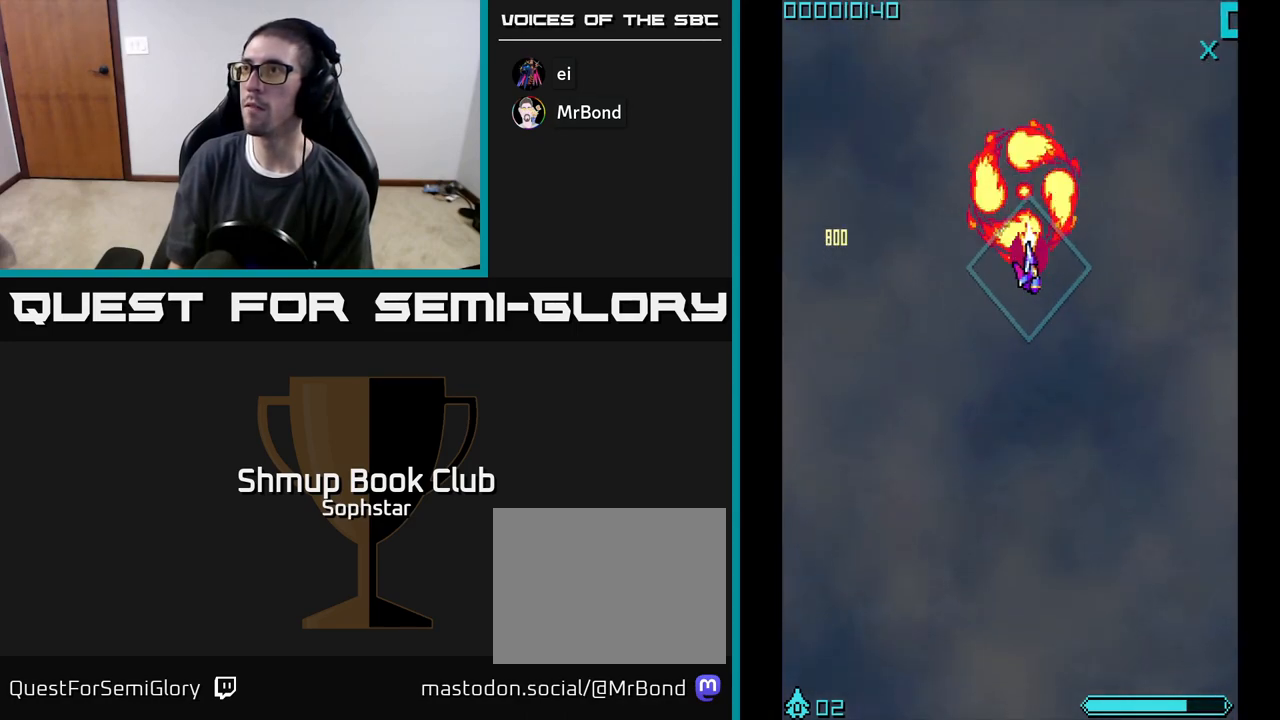
{"buttons": ["A", "DPAD_UP"], "left_stick": "center", "events": [[233, "A", "up"], [300, "A", "down"], [300, "DPAD_RIGHT", "up"], [383, "A", "up"], [383, "DPAD_LEFT", "down"], [417, "A", "down"], [417, "DPAD_LEFT", "up"]]}
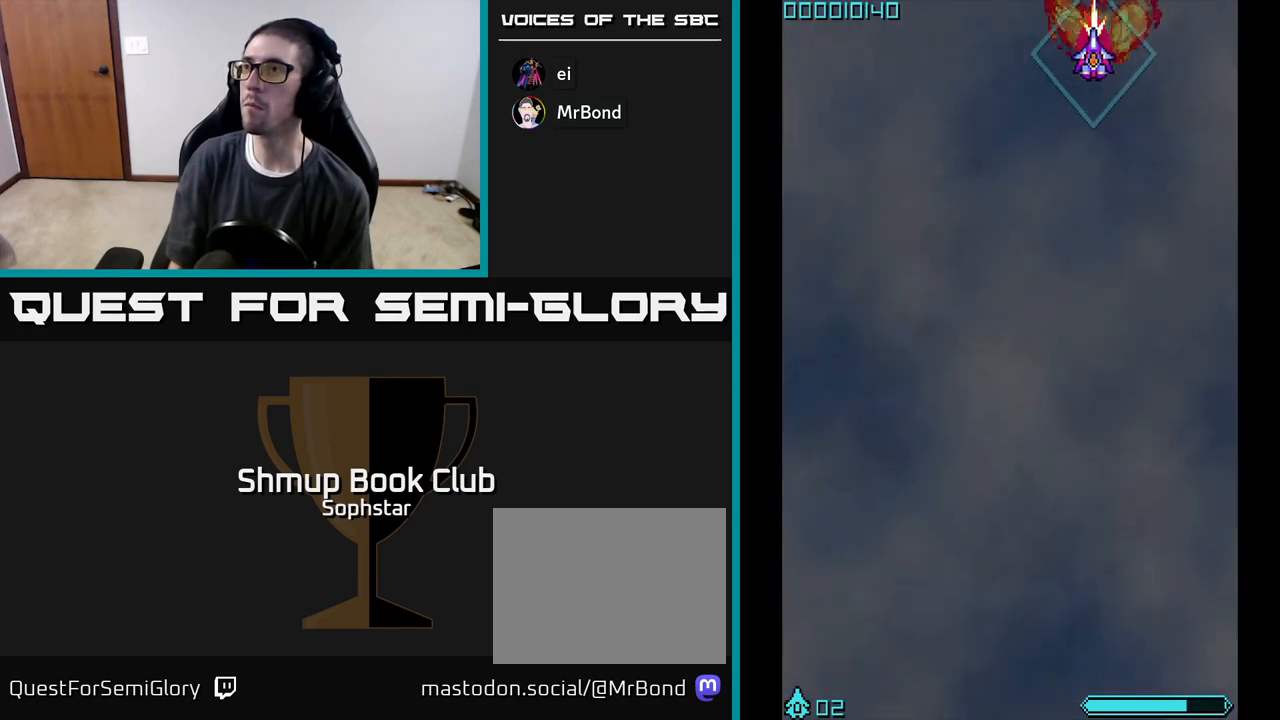
{"buttons": ["A", "DPAD_DOWN"], "left_stick": "center"}
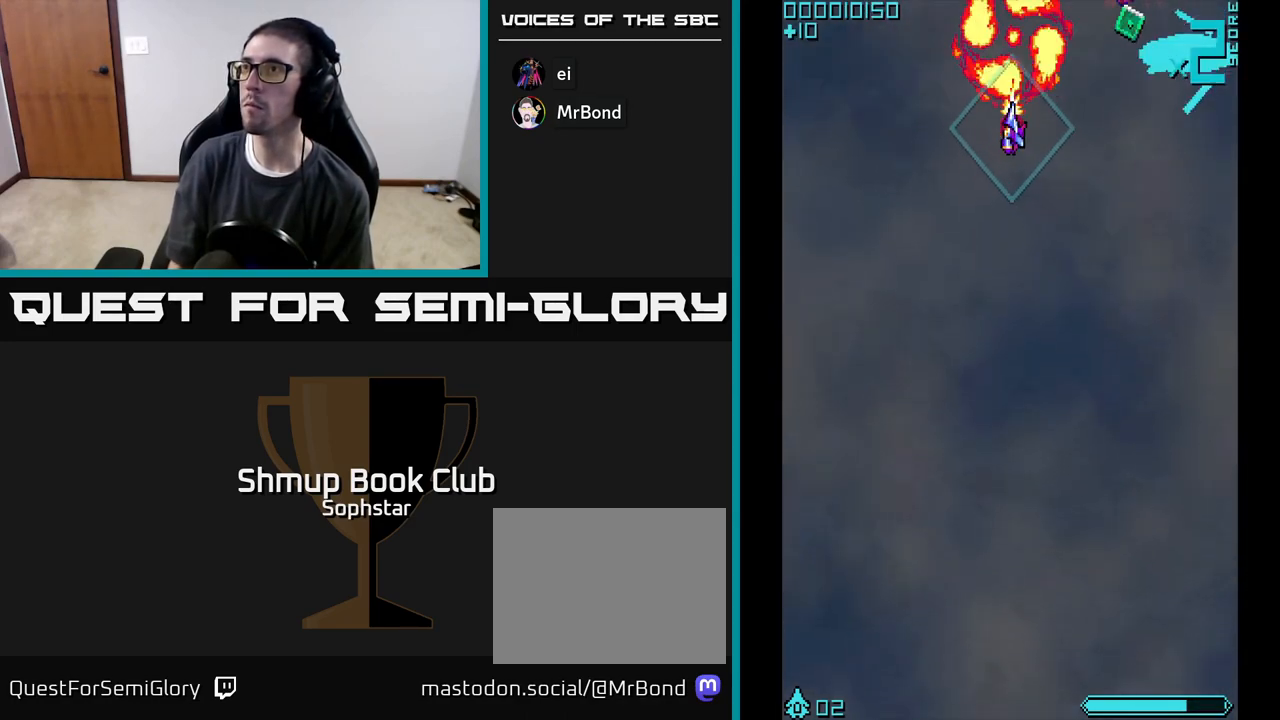
{"buttons": ["A", "DPAD_UP", "DPAD_RIGHT"], "left_stick": "center", "events": [[317, "DPAD_RIGHT", "down"], [333, "DPAD_DOWN", "up"], [433, "DPAD_UP", "down"]]}
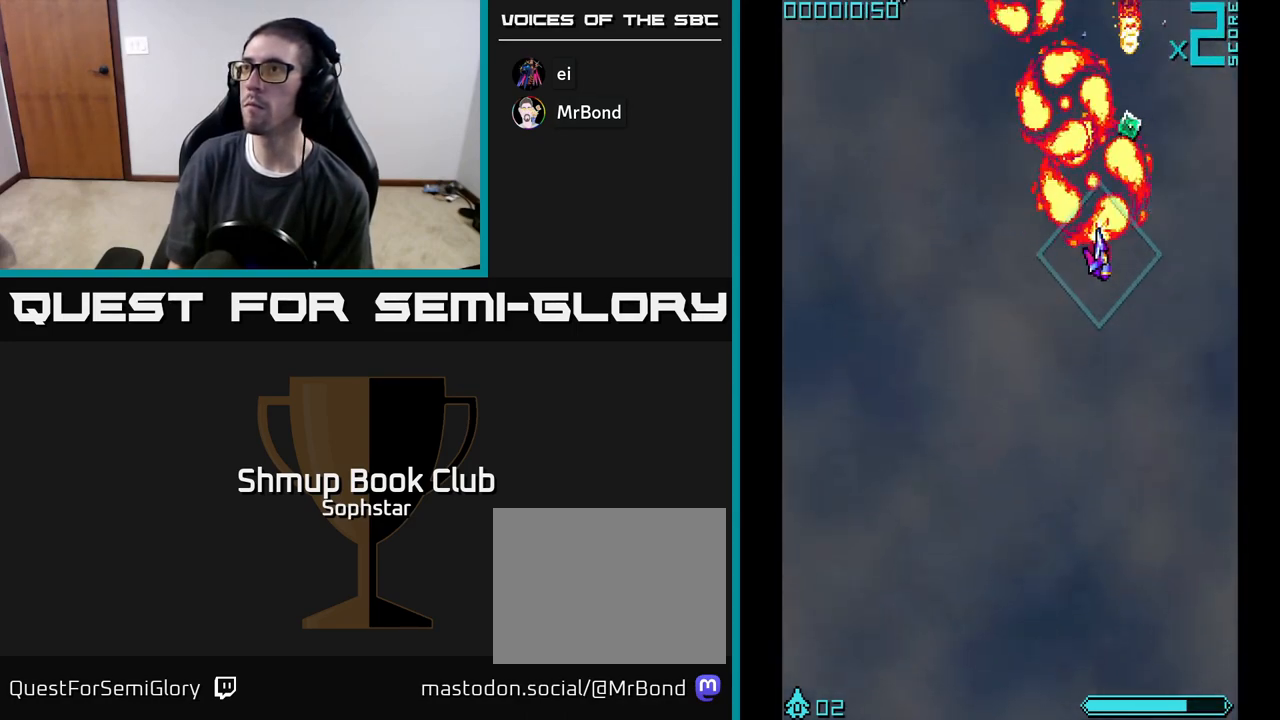
{"buttons": ["DPAD_DOWN", "DPAD_LEFT"], "left_stick": "center", "events": [[67, "A", "up"], [150, "DPAD_RIGHT", "up"], [267, "A", "down"], [367, "A", "up"], [383, "DPAD_LEFT", "down"], [417, "DPAD_UP", "up"], [483, "DPAD_DOWN", "down"]]}
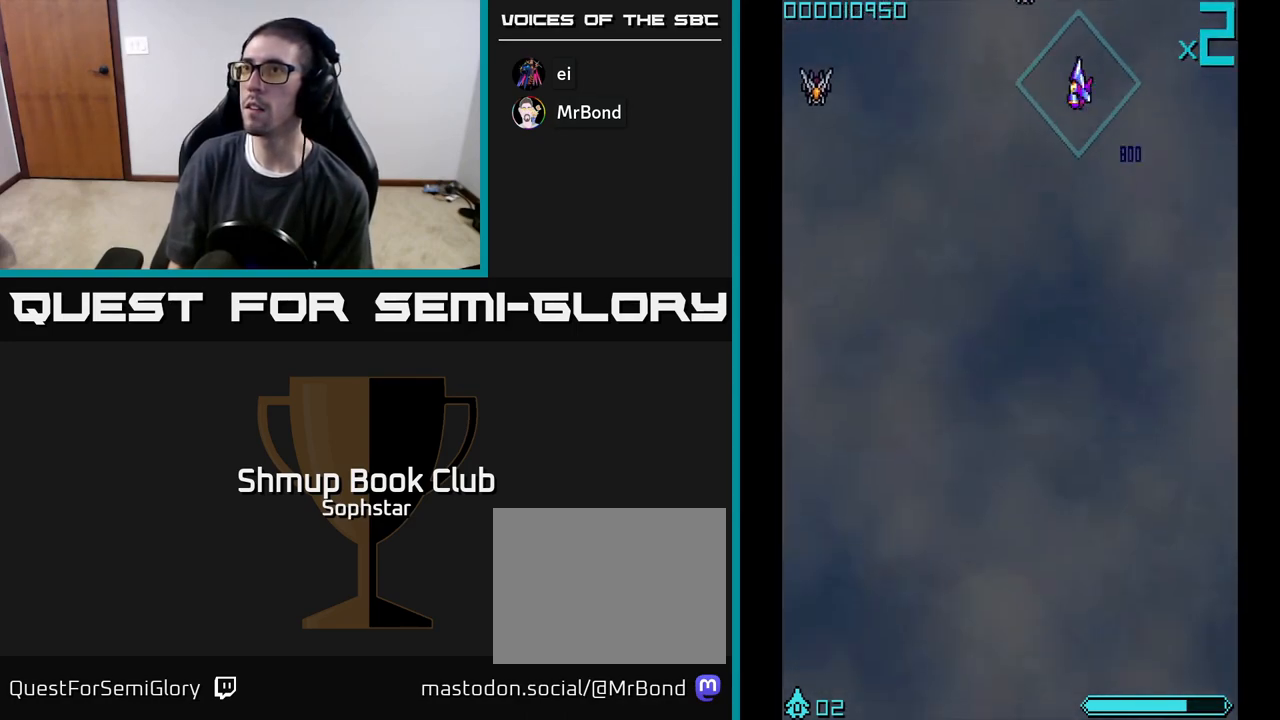
{"buttons": ["DPAD_LEFT"], "left_stick": "center", "events": [[333, "DPAD_DOWN", "up"], [433, "A", "down"], [500, "A", "up"]]}
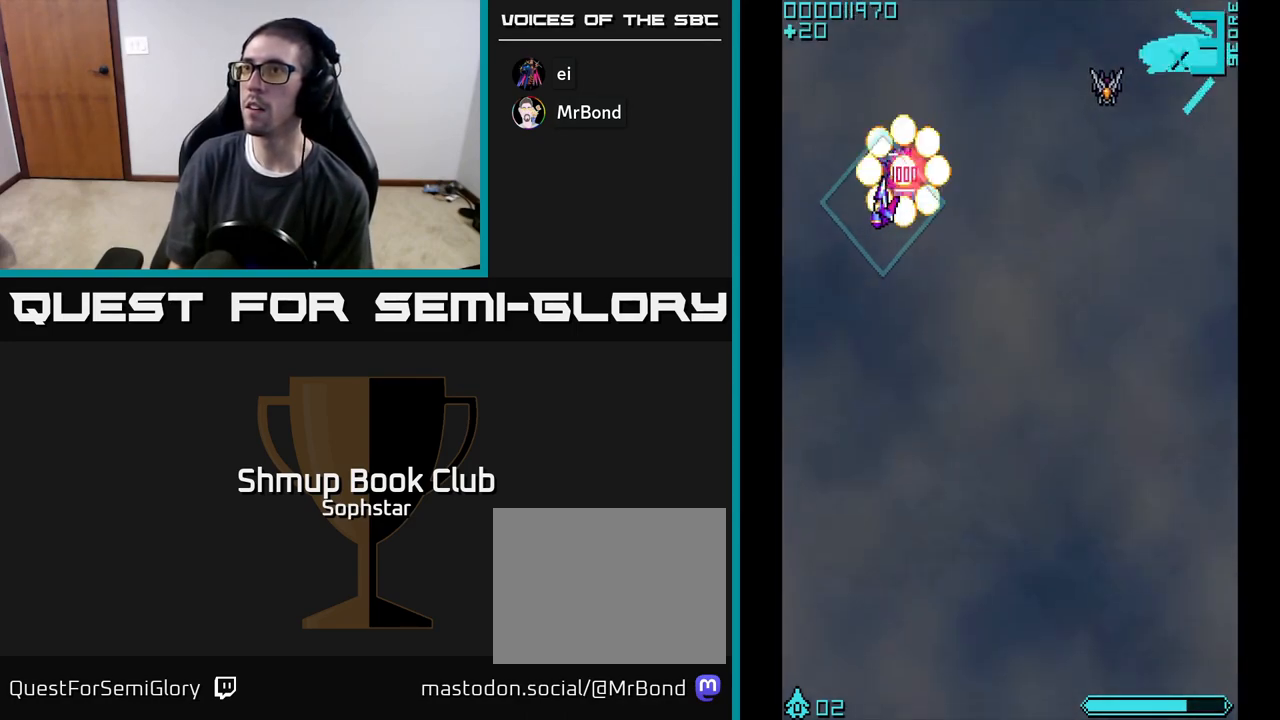
{"buttons": ["DPAD_RIGHT"], "left_stick": "center", "events": [[33, "DPAD_LEFT", "up"], [67, "DPAD_RIGHT", "down"], [367, "A", "down"], [383, "DPAD_UP", "down"], [417, "A", "up"], [483, "DPAD_UP", "up"]]}
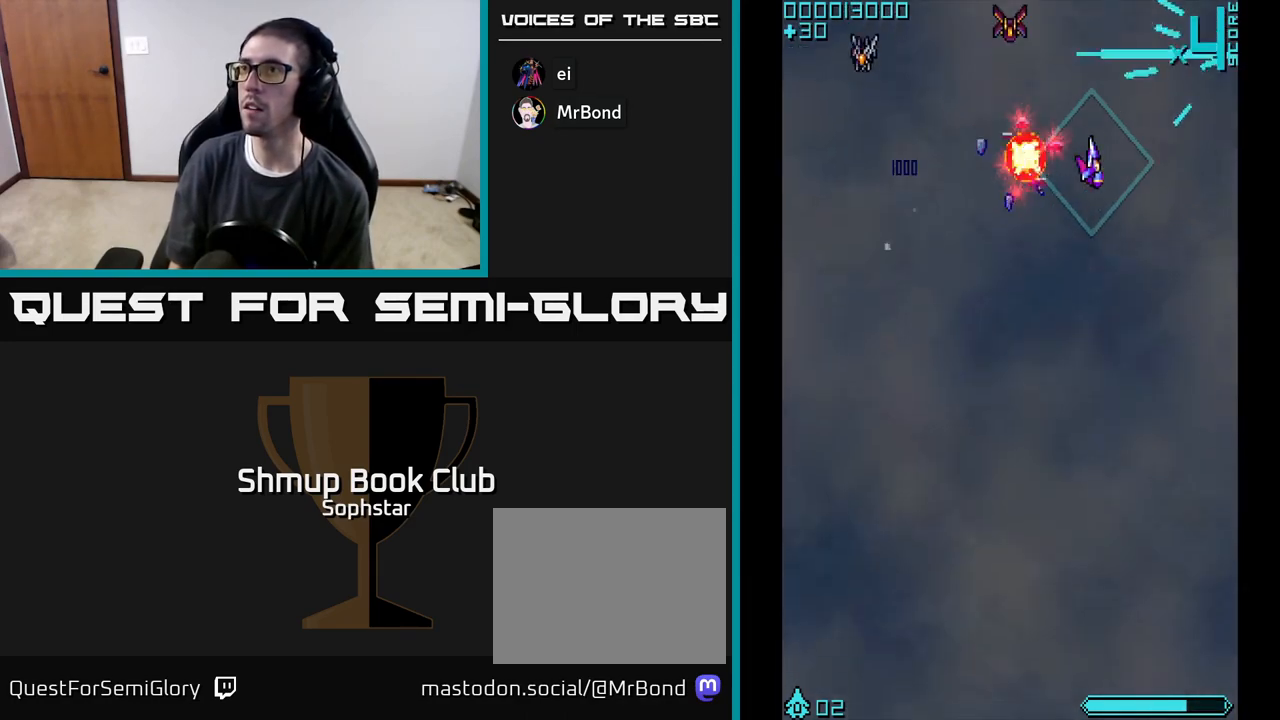
{"buttons": ["A", "DPAD_DOWN"], "left_stick": "center", "events": [[50, "DPAD_RIGHT", "up"], [83, "DPAD_LEFT", "down"], [400, "A", "down"], [450, "DPAD_DOWN", "down"], [500, "DPAD_LEFT", "up"]]}
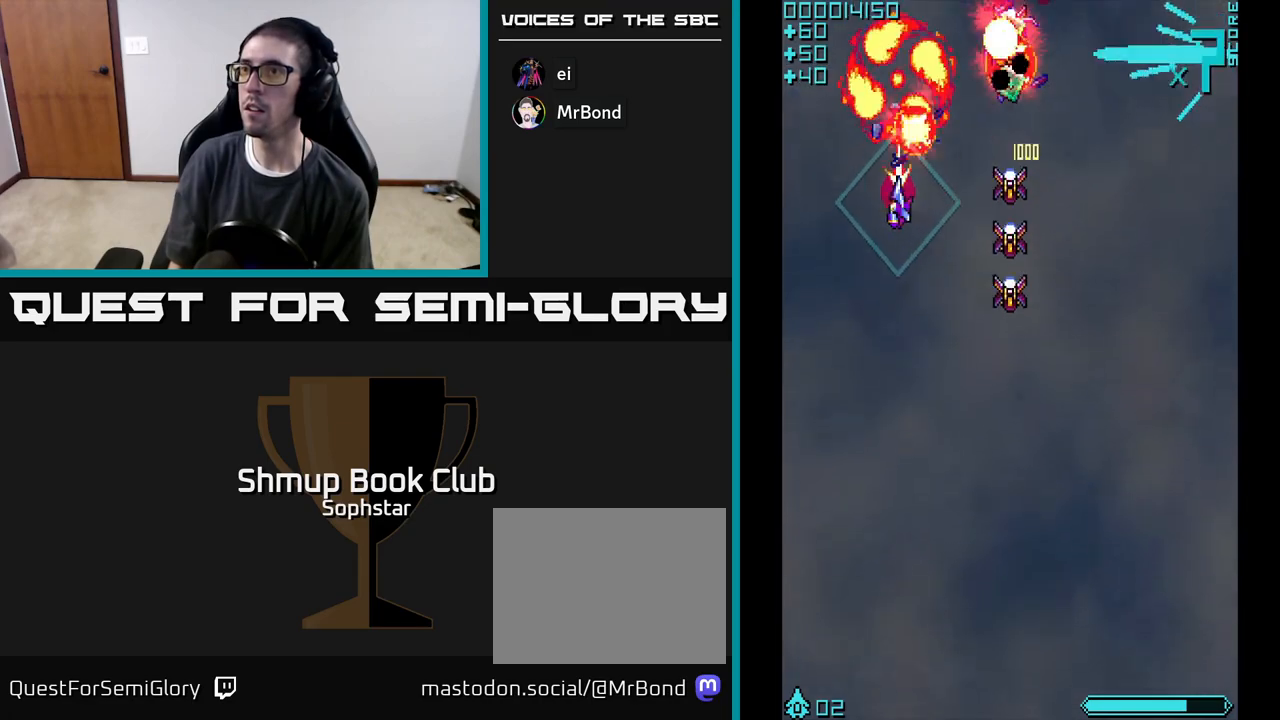
{"buttons": ["DPAD_RIGHT"], "left_stick": "center", "events": [[67, "DPAD_RIGHT", "down"], [367, "DPAD_RIGHT", "up"], [467, "A", "up"], [483, "DPAD_RIGHT", "down"], [500, "DPAD_DOWN", "up"]]}
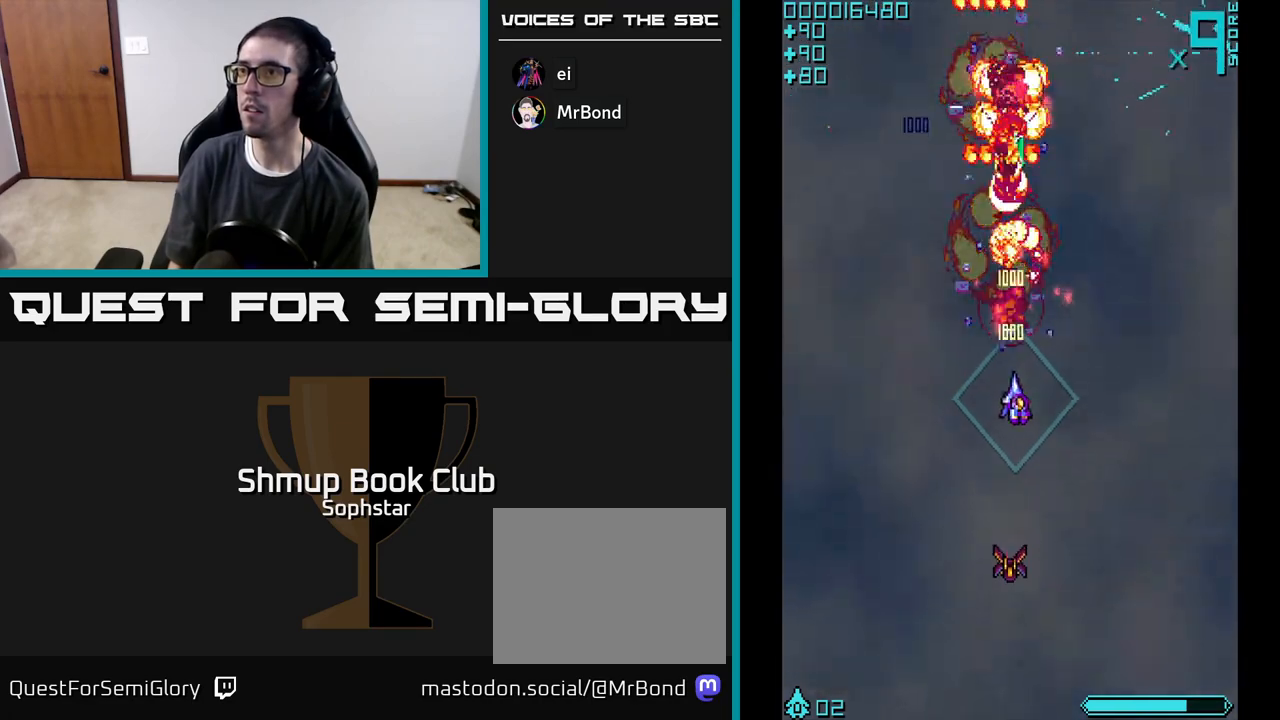
{"buttons": ["DPAD_UP"], "left_stick": "center", "events": [[17, "DPAD_RIGHT", "up"], [17, "DPAD_UP", "down"], [133, "A", "down"], [300, "A", "up"]]}
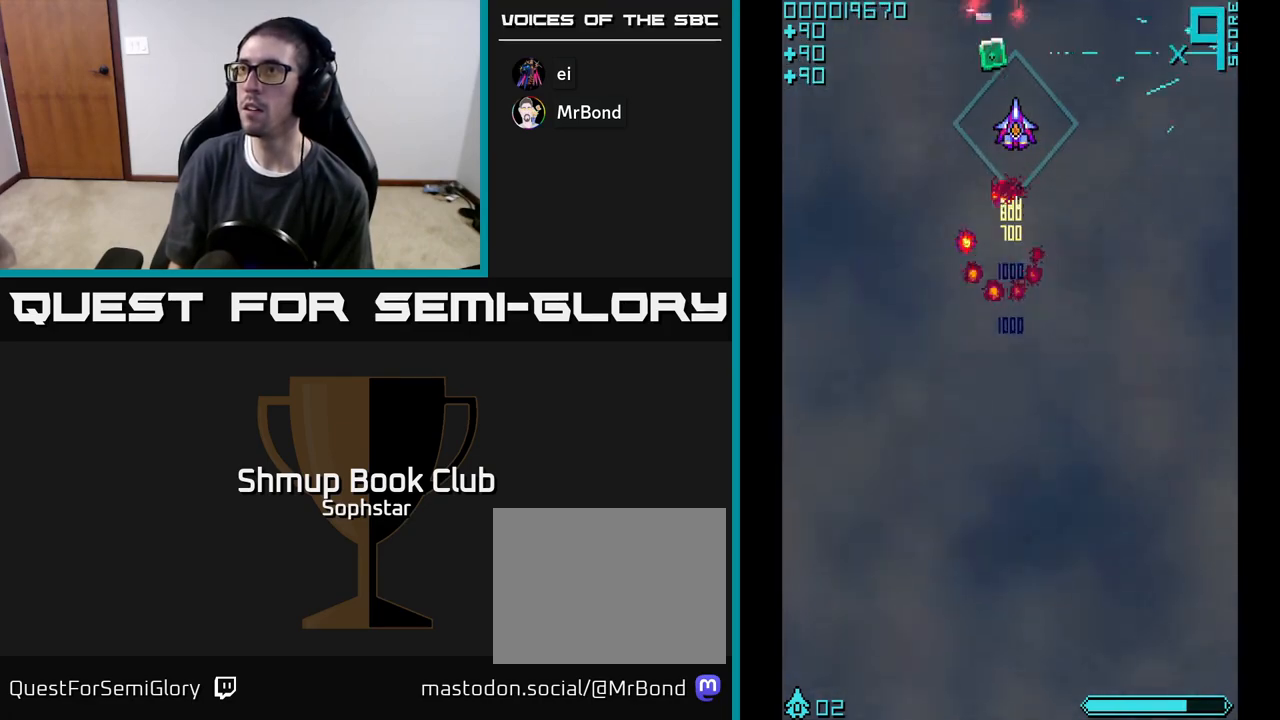
{"buttons": ["DPAD_DOWN"], "left_stick": "center", "events": [[17, "DPAD_UP", "up"], [50, "DPAD_DOWN", "down"], [117, "DPAD_LEFT", "down"], [200, "DPAD_LEFT", "up"], [217, "DPAD_DOWN", "up"], [250, "DPAD_UP", "down"], [417, "DPAD_UP", "up"], [450, "DPAD_DOWN", "down"], [450, "DPAD_LEFT", "down"], [483, "DPAD_LEFT", "up"]]}
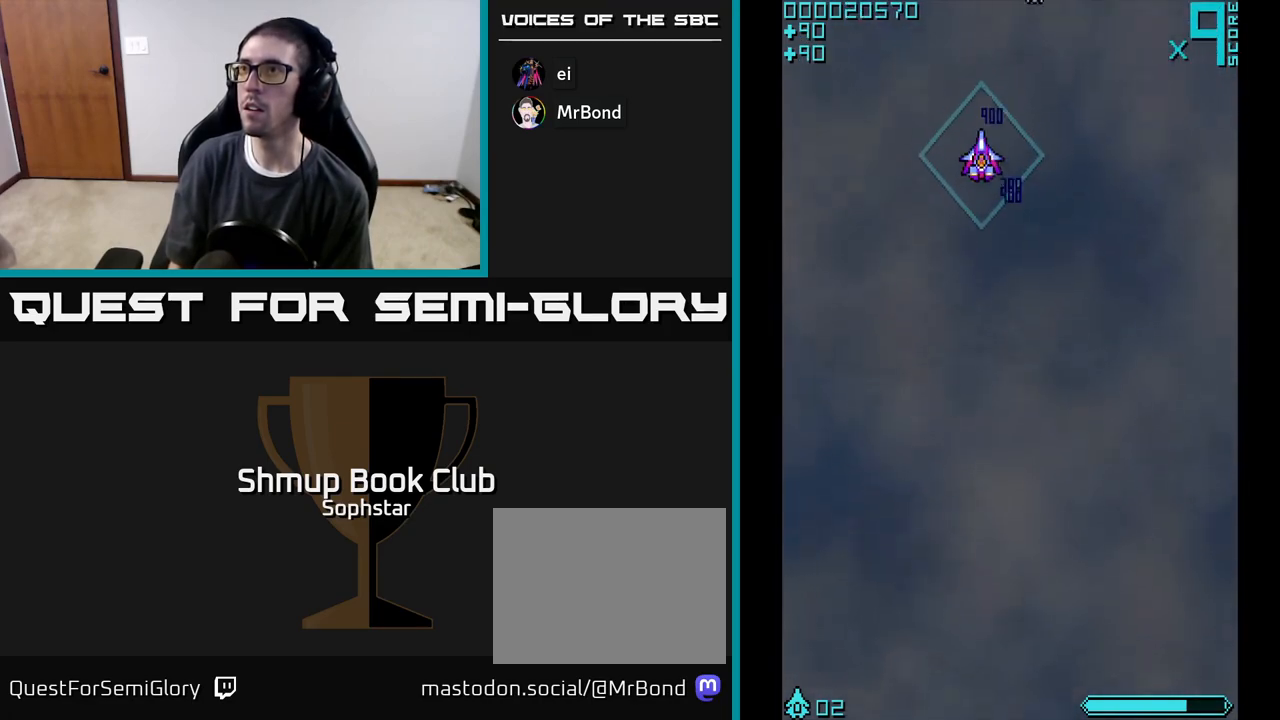
{"buttons": ["DPAD_UP"], "left_stick": "center", "events": [[233, "DPAD_RIGHT", "down"], [317, "DPAD_DOWN", "up"], [417, "DPAD_UP", "down"], [450, "DPAD_RIGHT", "up"]]}
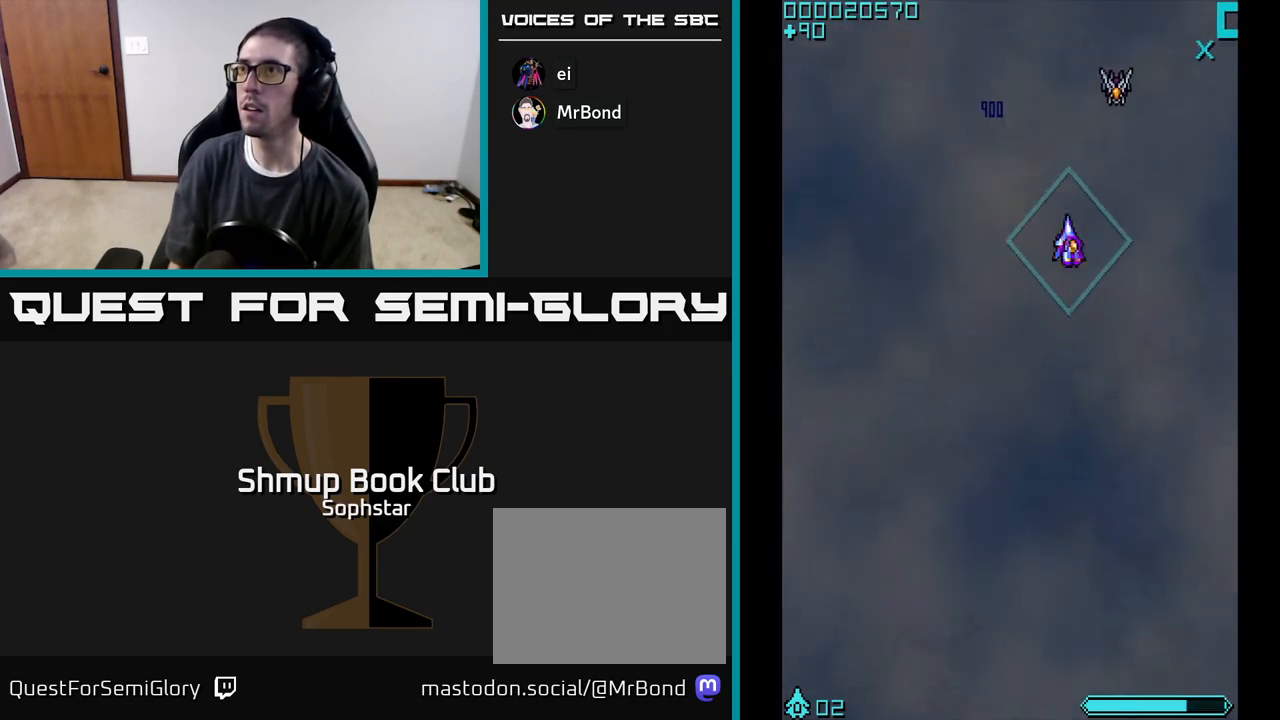
{"buttons": ["DPAD_LEFT"], "left_stick": "center", "events": [[200, "A", "down"], [250, "A", "up"], [250, "DPAD_RIGHT", "down"], [267, "DPAD_UP", "up"], [367, "DPAD_DOWN", "down"], [400, "DPAD_RIGHT", "up"], [450, "DPAD_LEFT", "down"], [500, "DPAD_DOWN", "up"]]}
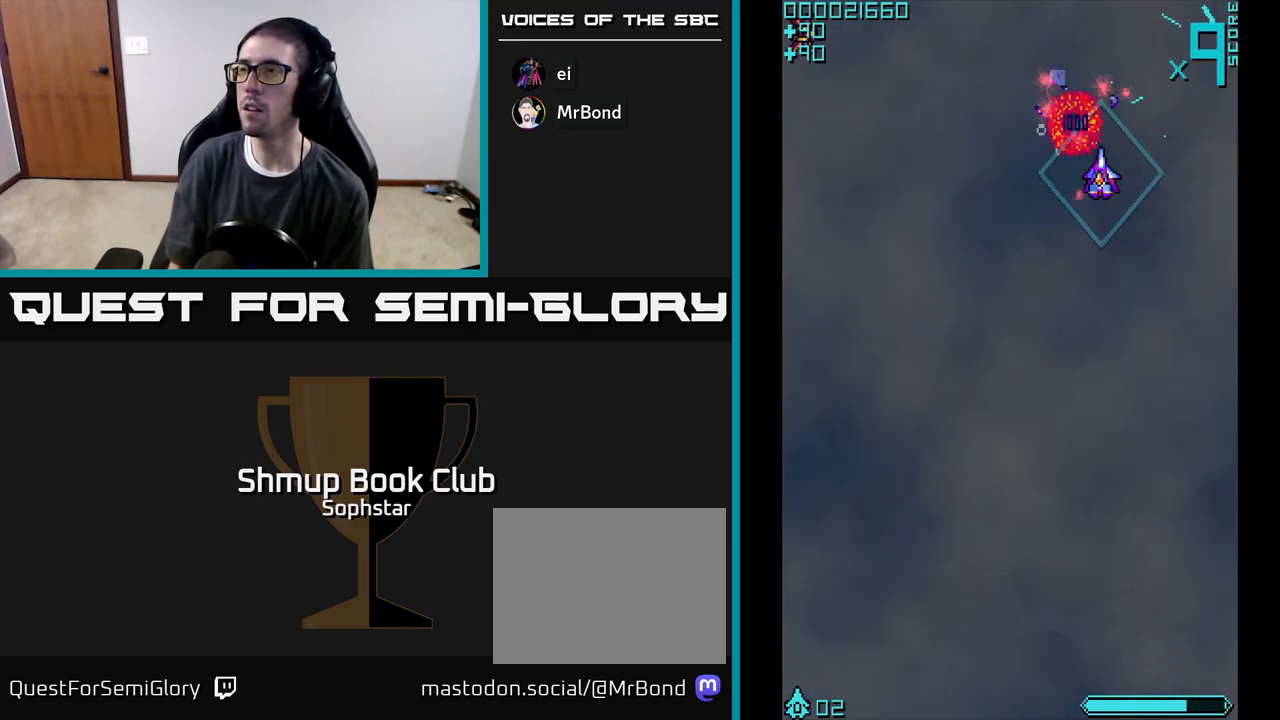
{"buttons": ["DPAD_UP"], "left_stick": "center", "events": [[367, "DPAD_UP", "down"], [417, "A", "down"], [450, "A", "up"], [450, "DPAD_LEFT", "up"]]}
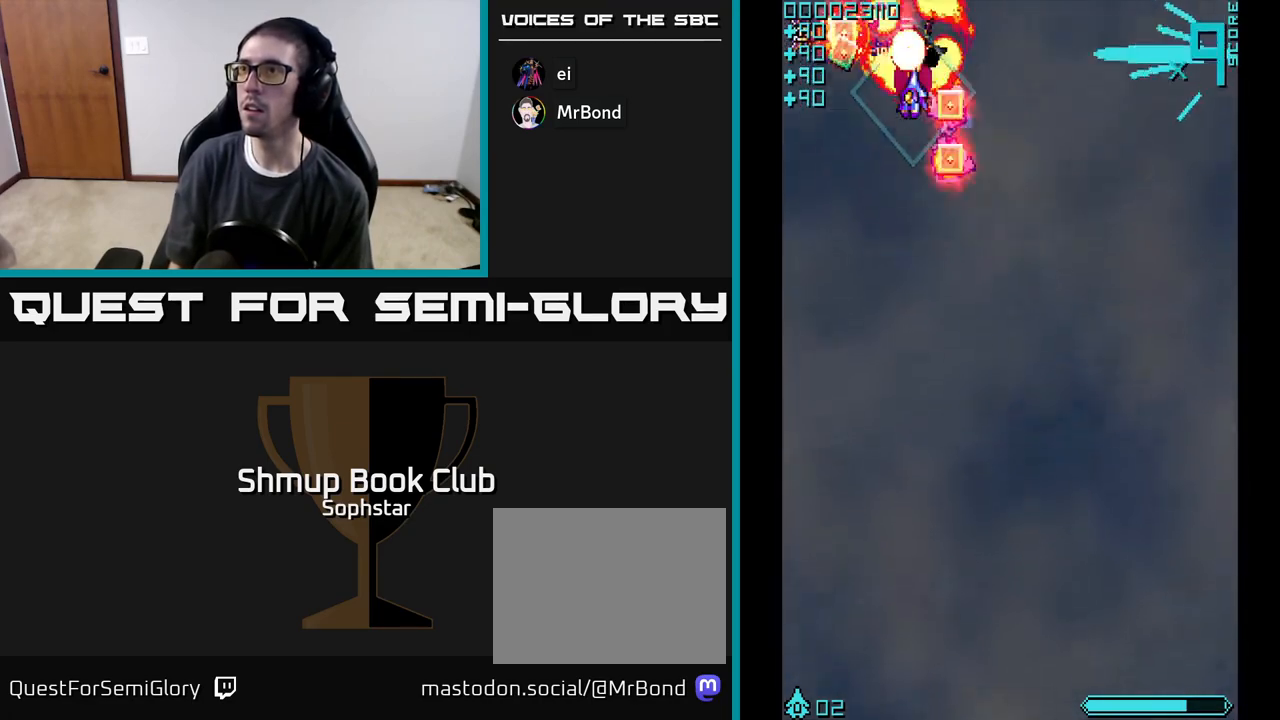
{"buttons": ["A", "DPAD_LEFT"], "left_stick": "center", "events": [[17, "A", "down"], [67, "DPAD_UP", "up"], [100, "DPAD_DOWN", "down"], [367, "DPAD_LEFT", "down"], [433, "DPAD_DOWN", "up"]]}
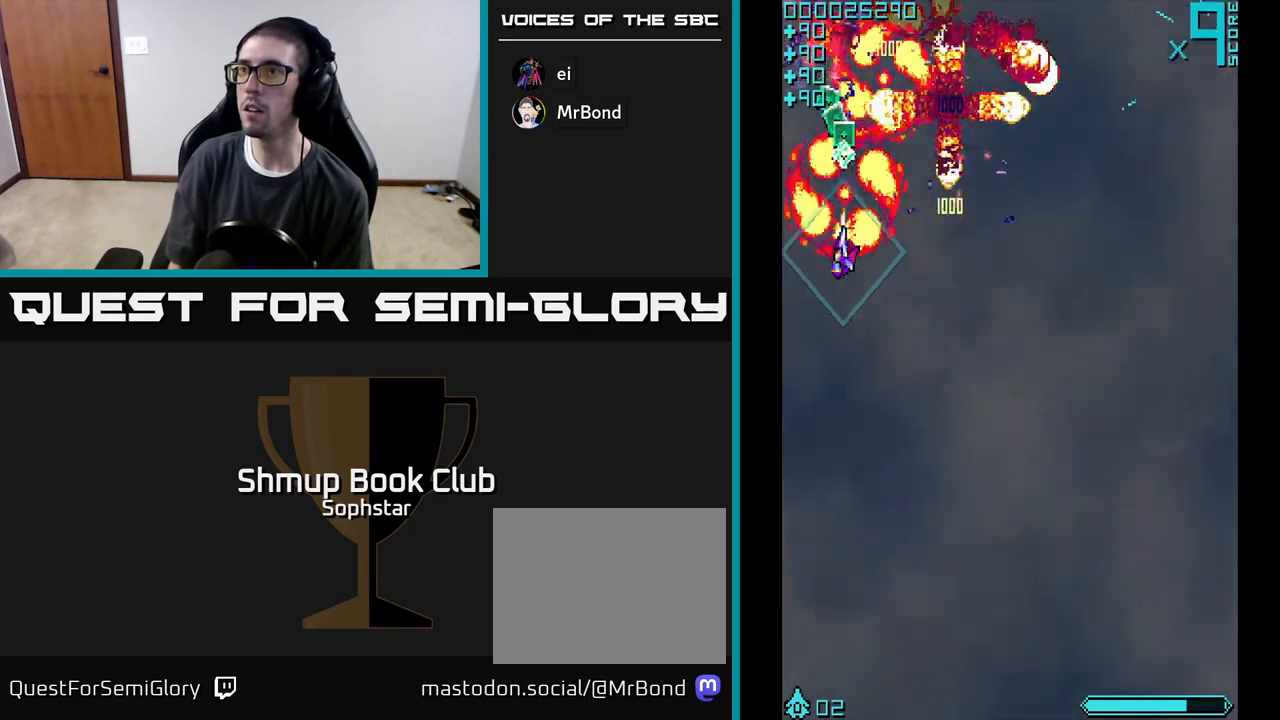
{"buttons": ["DPAD_DOWN", "DPAD_RIGHT"], "left_stick": "center", "events": [[100, "DPAD_UP", "down"], [133, "DPAD_LEFT", "up"], [183, "DPAD_RIGHT", "down"], [233, "DPAD_RIGHT", "up"], [300, "DPAD_RIGHT", "down"], [317, "DPAD_UP", "up"], [333, "A", "up"], [367, "DPAD_DOWN", "down"]]}
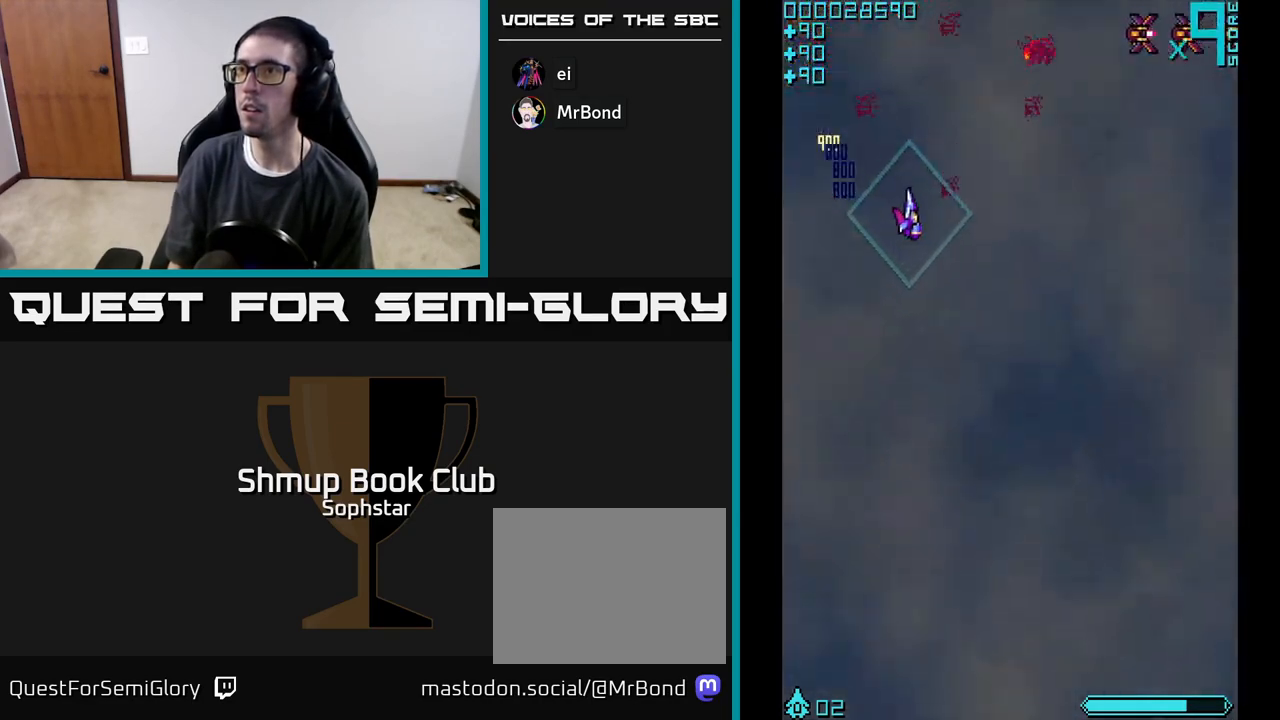
{"buttons": ["DPAD_DOWN"], "left_stick": "center", "events": [[250, "DPAD_DOWN", "up"], [400, "DPAD_DOWN", "down"], [417, "DPAD_RIGHT", "up"]]}
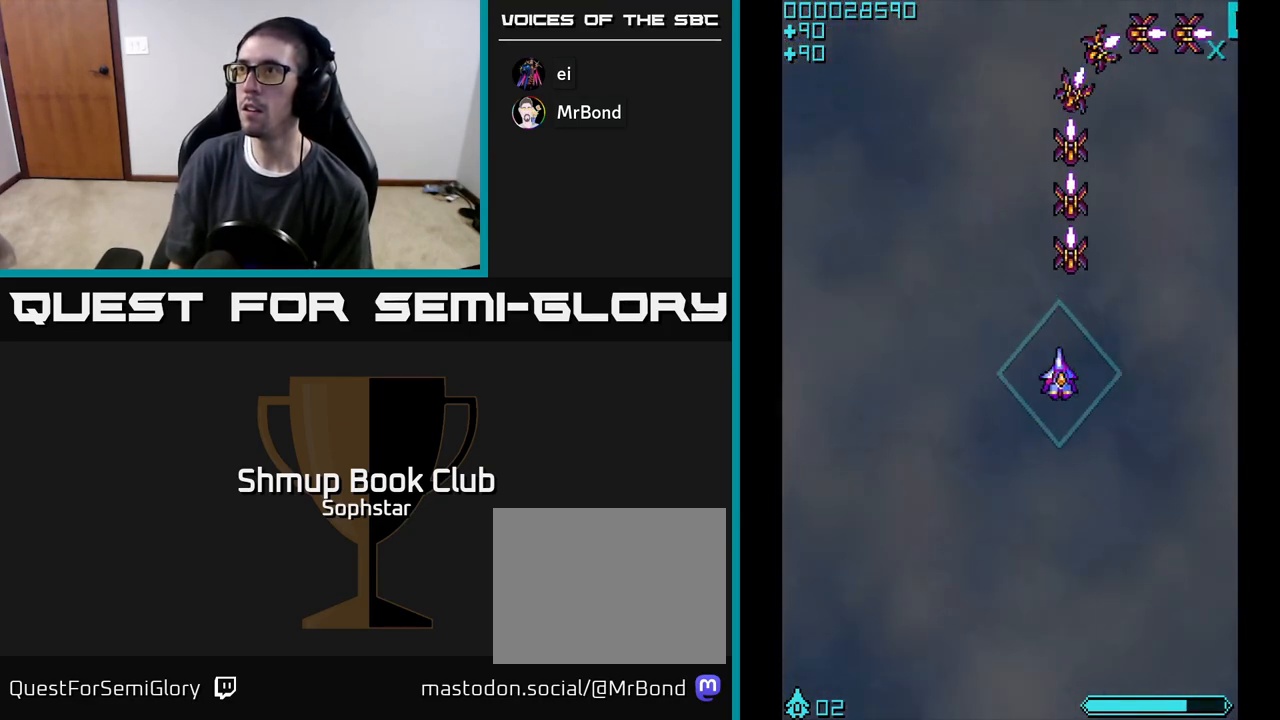
{"buttons": ["A", "DPAD_UP"], "left_stick": "center", "events": [[100, "DPAD_DOWN", "up"], [100, "DPAD_RIGHT", "down"], [150, "DPAD_RIGHT", "up"], [150, "DPAD_UP", "down"], [200, "A", "down"]]}
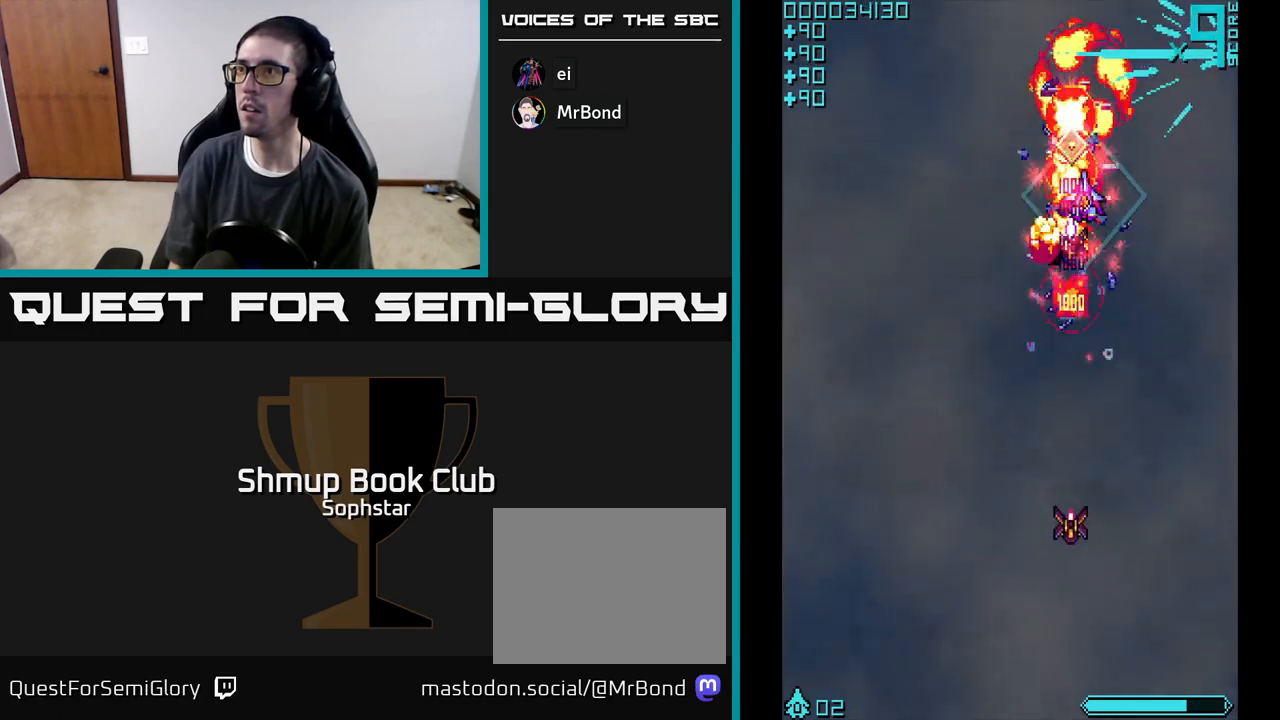
{"buttons": ["DPAD_DOWN"], "left_stick": "center", "events": [[167, "A", "up"], [233, "DPAD_UP", "up"], [250, "DPAD_DOWN", "down"]]}
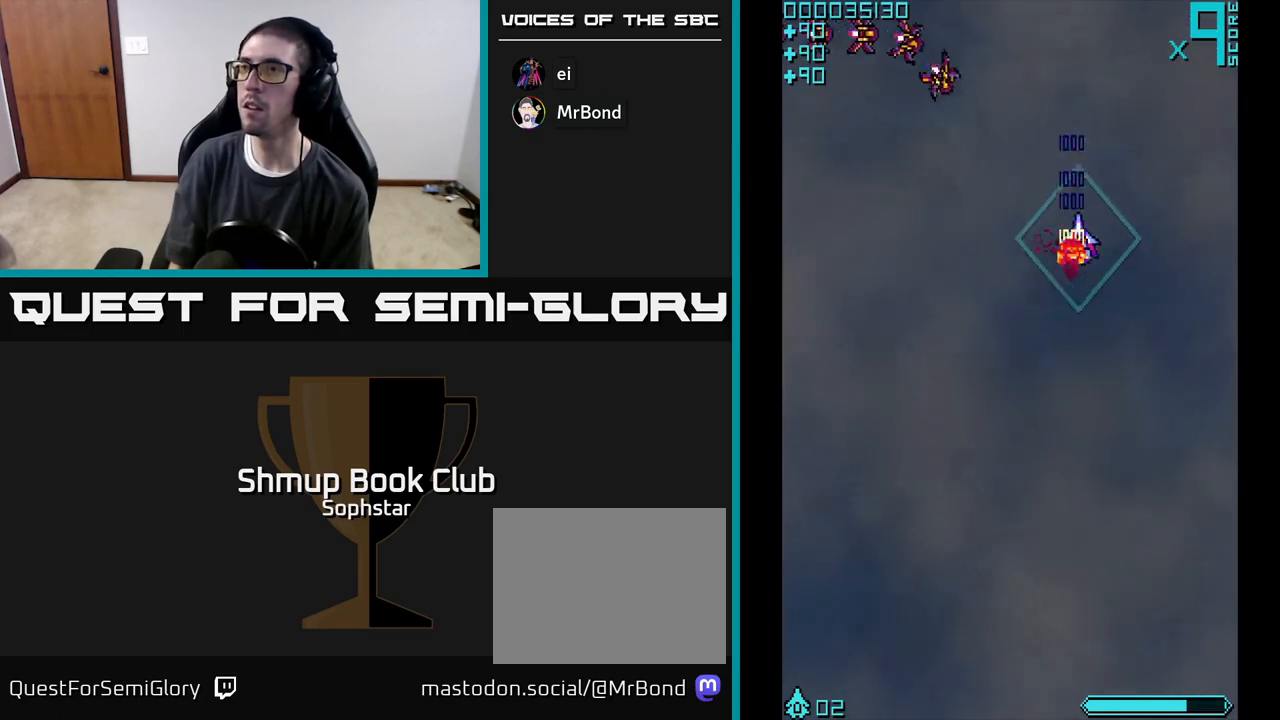
{"buttons": ["DPAD_DOWN", "DPAD_LEFT"], "left_stick": "center", "events": [[17, "DPAD_LEFT", "down"], [50, "DPAD_DOWN", "up"], [117, "DPAD_DOWN", "down"], [283, "DPAD_LEFT", "up"], [483, "DPAD_LEFT", "down"]]}
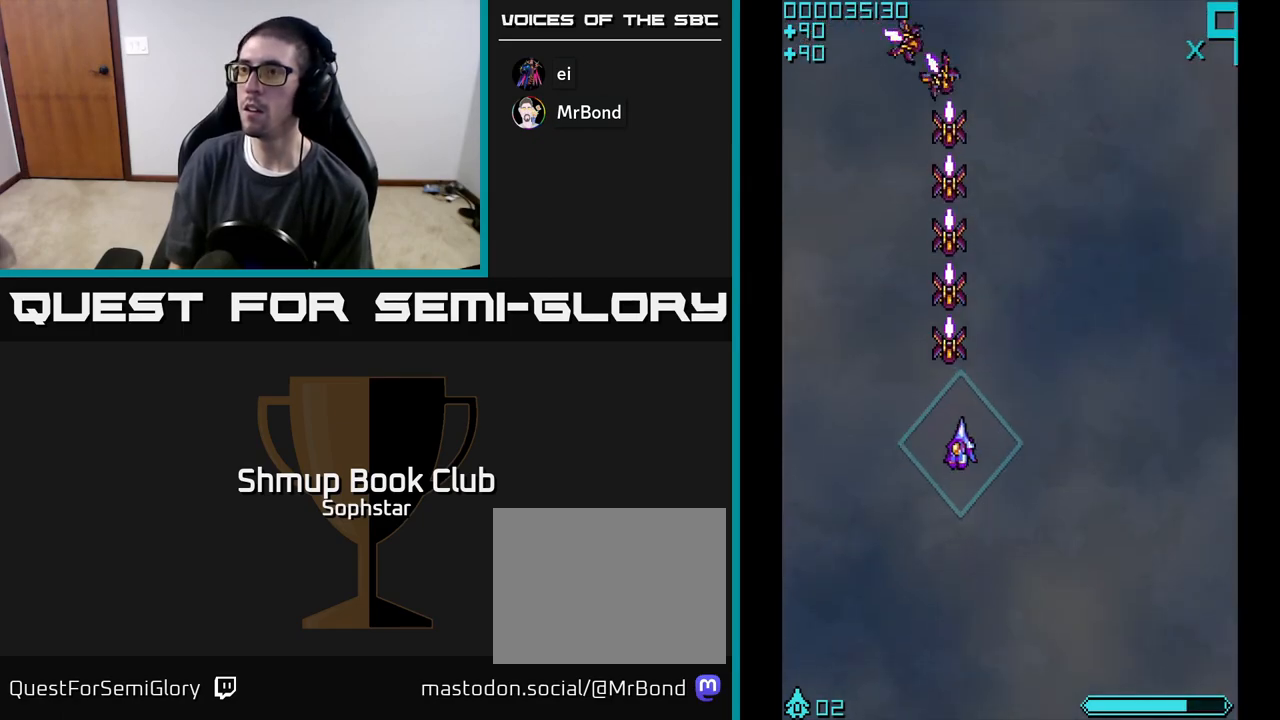
{"buttons": ["A", "DPAD_UP"], "left_stick": "center", "events": [[83, "DPAD_LEFT", "up"], [100, "A", "down"], [200, "DPAD_DOWN", "up"], [217, "DPAD_UP", "down"]]}
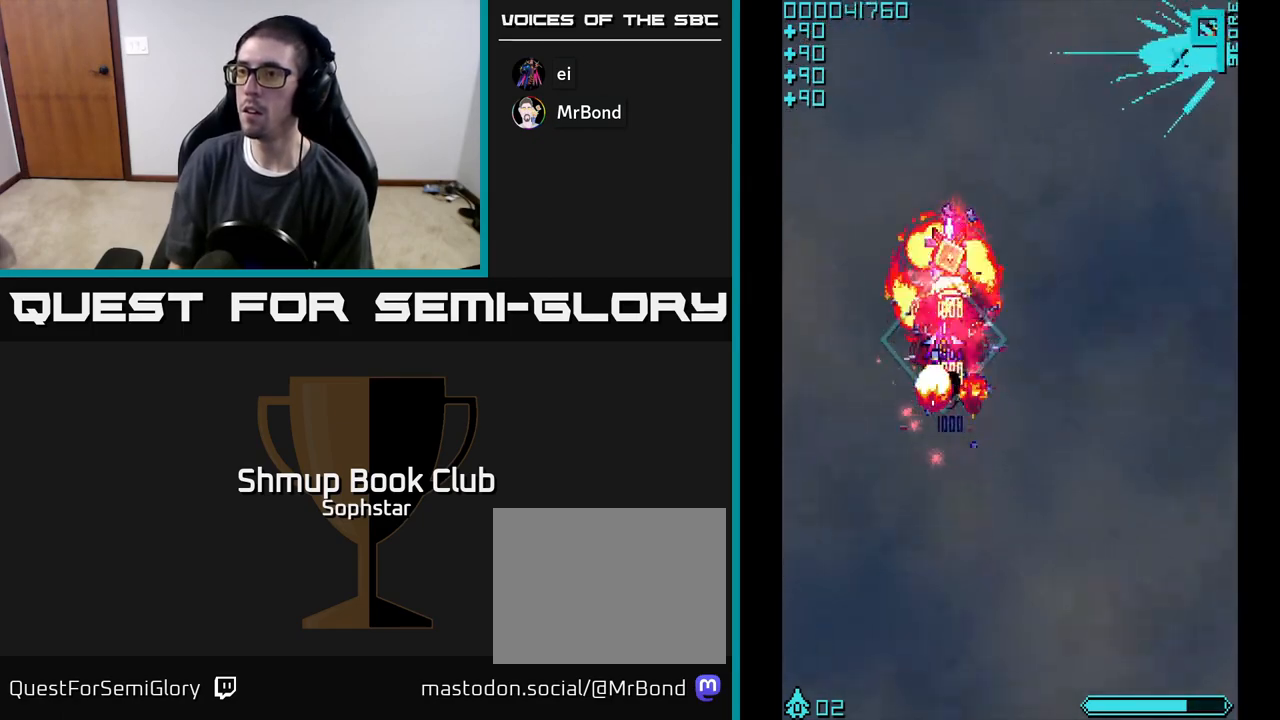
{"buttons": ["DPAD_DOWN", "DPAD_RIGHT"], "left_stick": "center", "events": [[250, "A", "up"], [300, "DPAD_UP", "up"], [333, "DPAD_DOWN", "down"], [333, "DPAD_RIGHT", "down"]]}
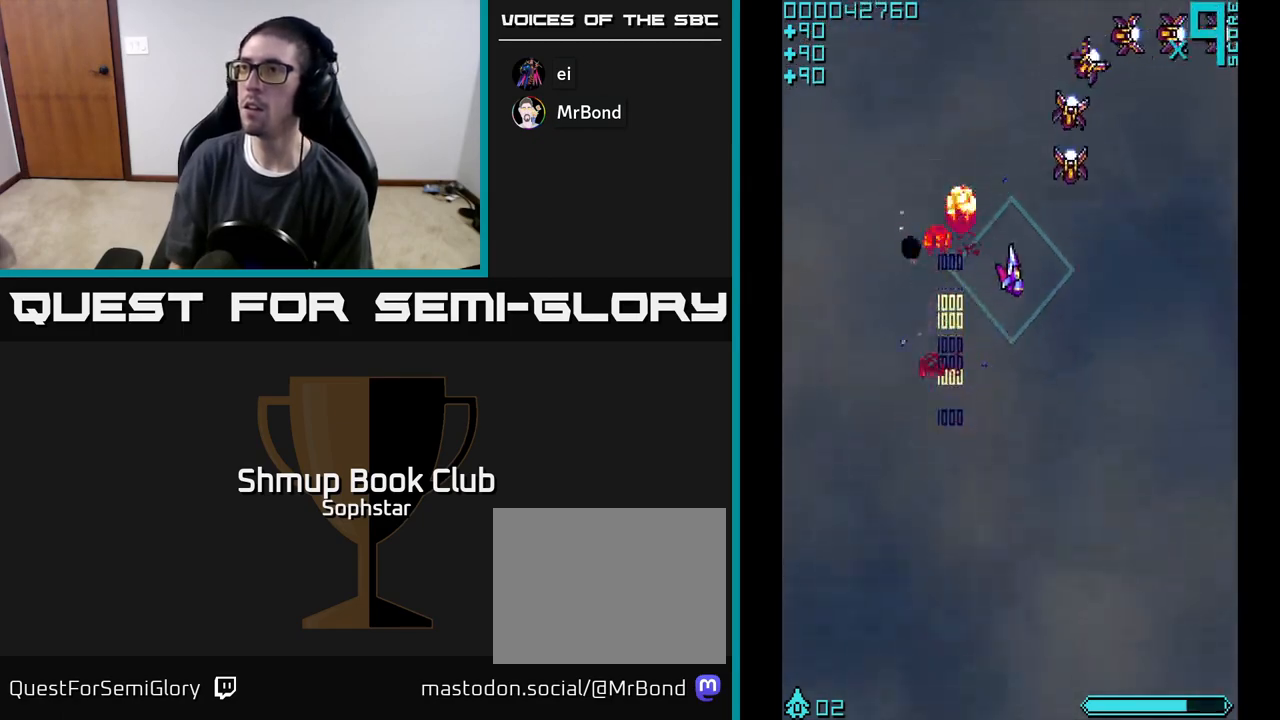
{"buttons": ["DPAD_DOWN"], "left_stick": "center", "events": [[250, "DPAD_RIGHT", "up"]]}
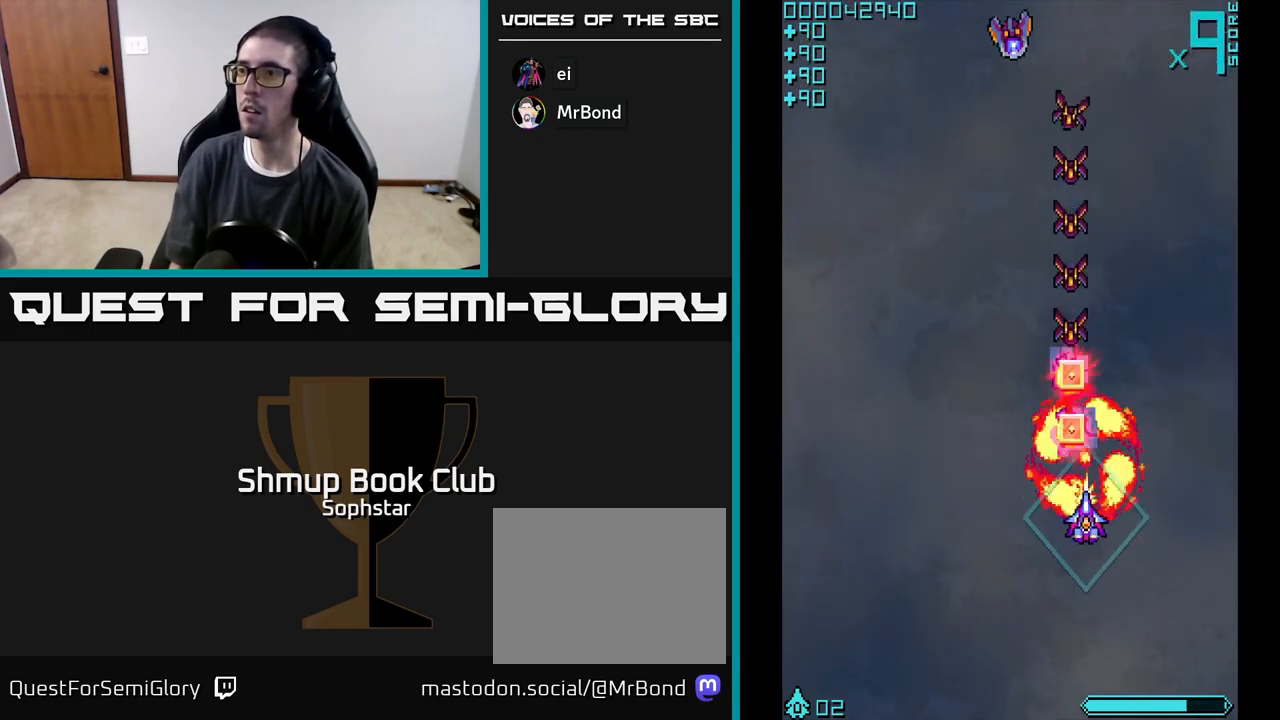
{"buttons": ["A", "DPAD_UP"], "left_stick": "center", "events": [[17, "A", "down"], [117, "DPAD_DOWN", "up"], [150, "DPAD_UP", "down"]]}
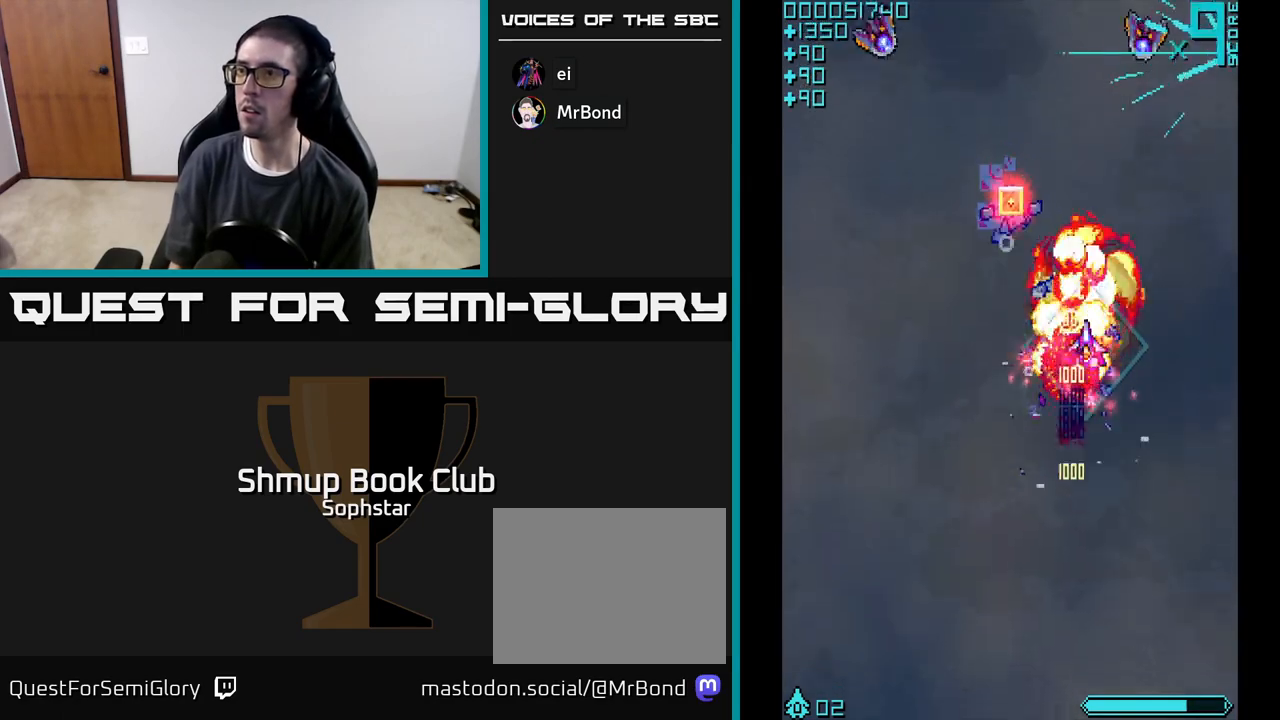
{"buttons": ["DPAD_DOWN", "DPAD_LEFT"], "left_stick": "center", "events": [[50, "DPAD_LEFT", "down"], [250, "DPAD_LEFT", "up"], [317, "A", "up"], [400, "DPAD_LEFT", "down"], [417, "DPAD_UP", "up"], [500, "DPAD_DOWN", "down"]]}
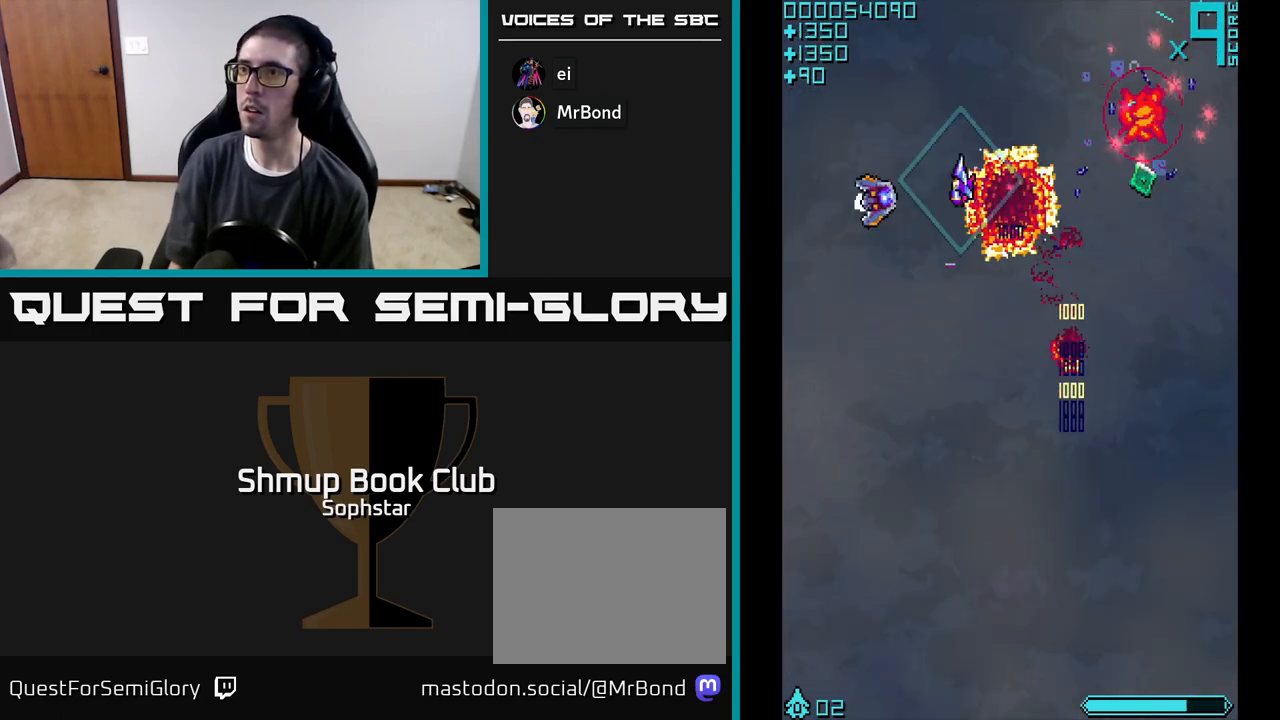
{"buttons": ["DPAD_DOWN", "DPAD_RIGHT"], "left_stick": "center", "events": [[83, "A", "down"], [183, "DPAD_DOWN", "up"], [233, "A", "up"], [233, "DPAD_UP", "down"], [250, "DPAD_LEFT", "up"], [283, "DPAD_RIGHT", "down"], [300, "DPAD_UP", "up"], [433, "DPAD_DOWN", "down"]]}